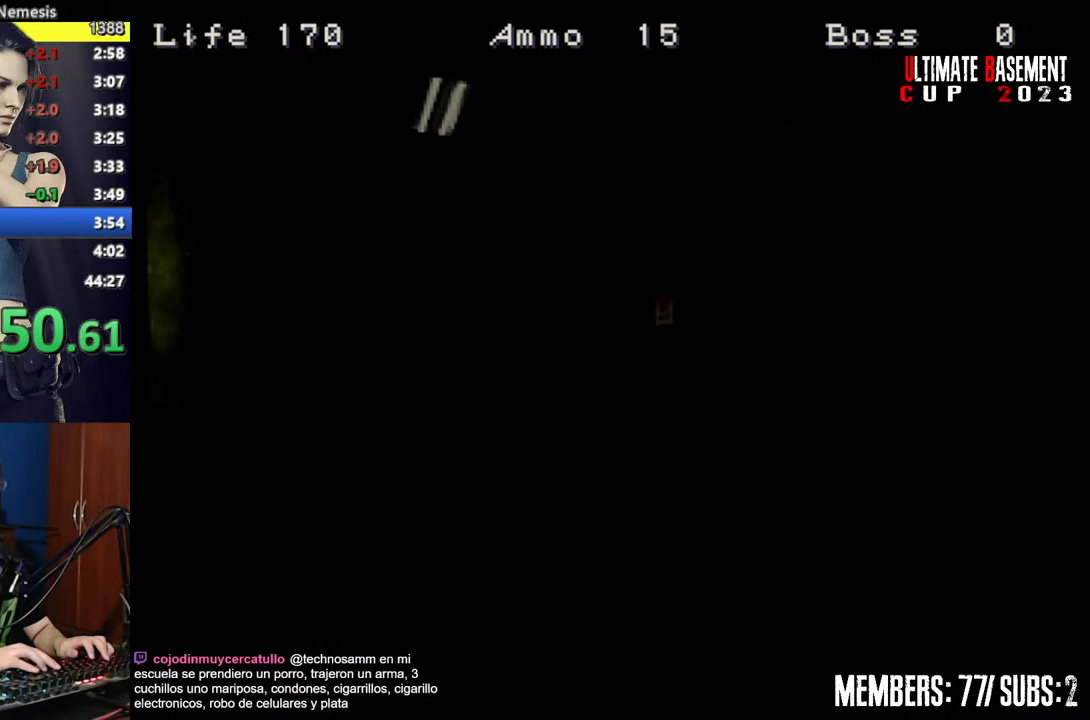
Gameplay with keyboard; each line is a JSON object with the keys held at the frame after it. "events" lists presses ("down") and releases ("up") of "a", "d", "k", "l", "o", "q", "s", "semicolon", "shift", "space" and "w" between this image and that frame as [ms after this image, input, new state], when the widget could be followed in between. No other keys are recorded. Mouse input is not recorded.
{"keys": ["shift", "w"], "events": [[250, "w", "down"], [300, "a", "up"]]}
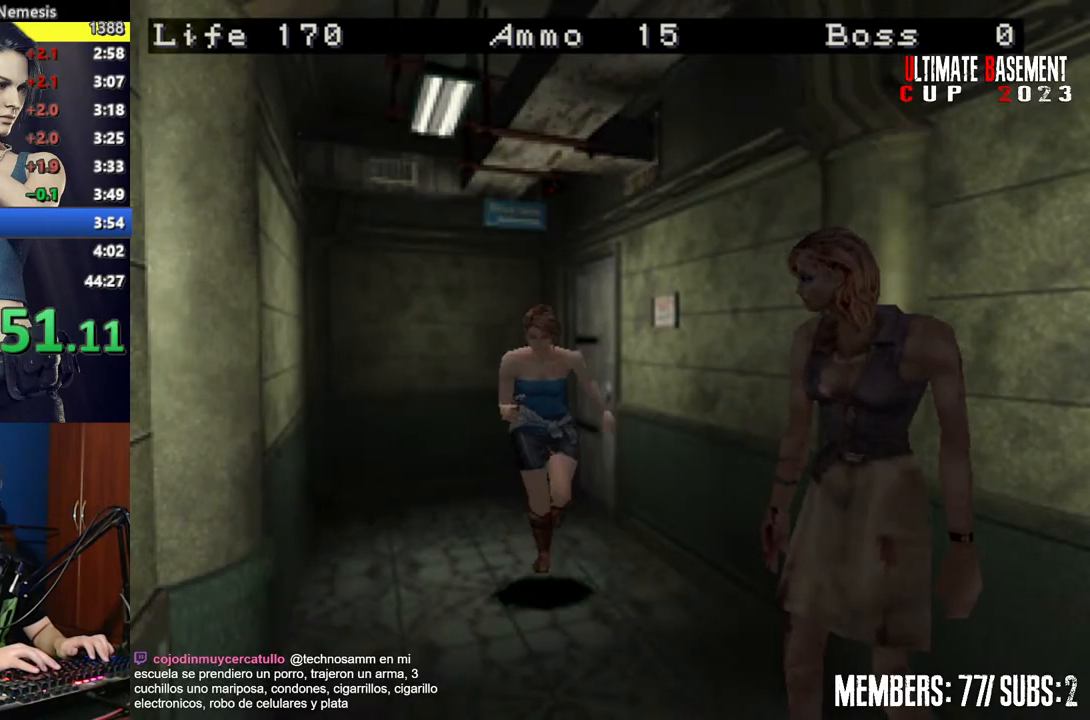
{"keys": ["a", "shift", "w"], "events": [[117, "d", "down"], [267, "d", "up"], [350, "a", "down"]]}
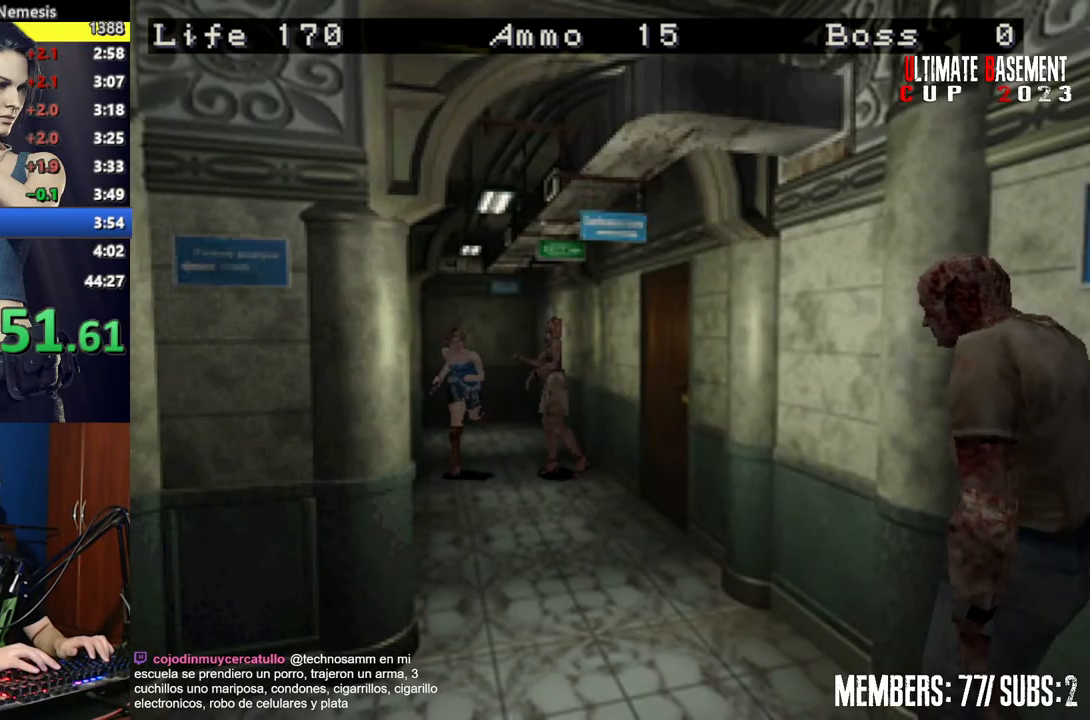
{"keys": ["shift", "w"], "events": [[100, "a", "up"]]}
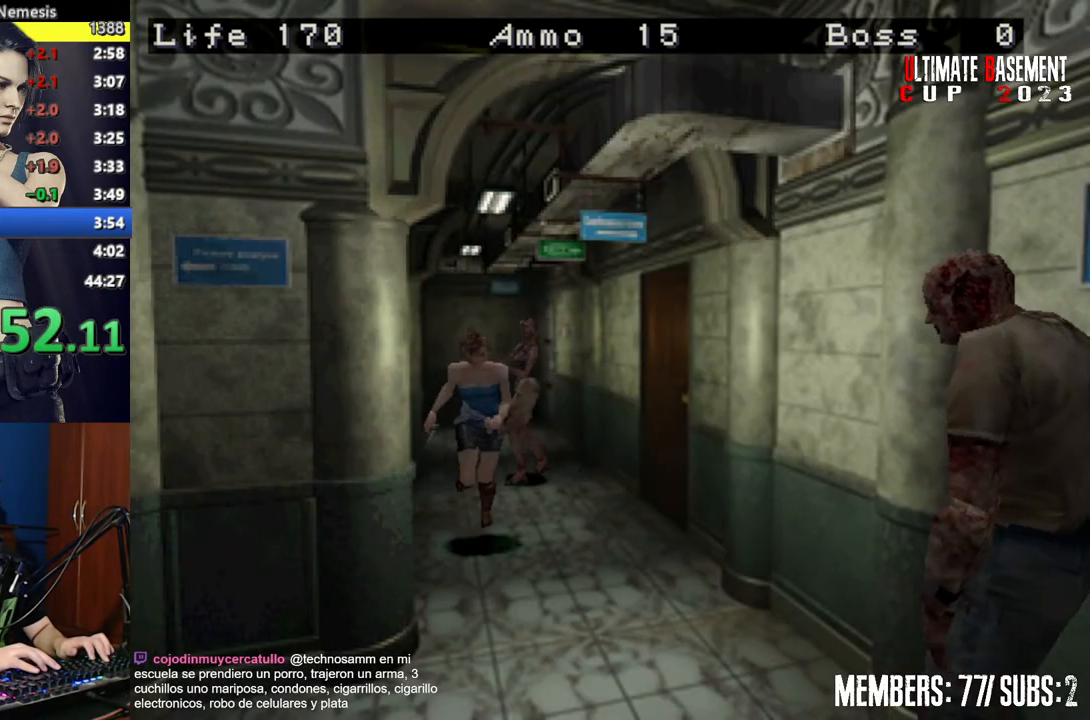
{"keys": ["shift", "w"], "events": []}
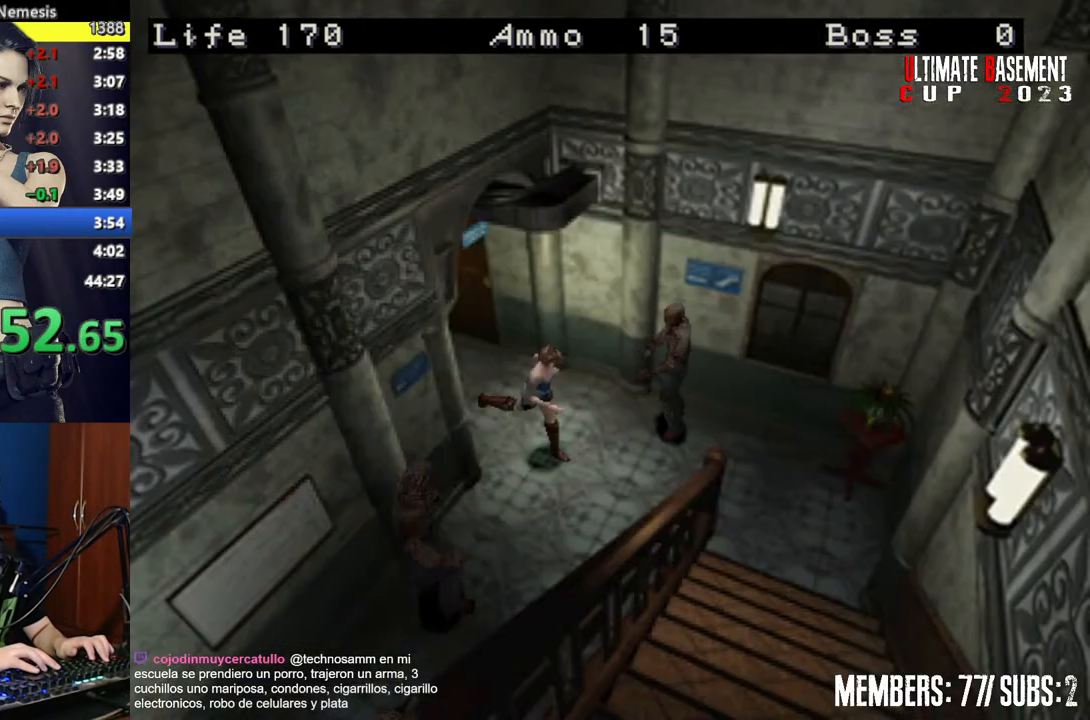
{"keys": ["d", "shift", "w"], "events": [[167, "a", "down"], [267, "a", "up"], [450, "d", "down"]]}
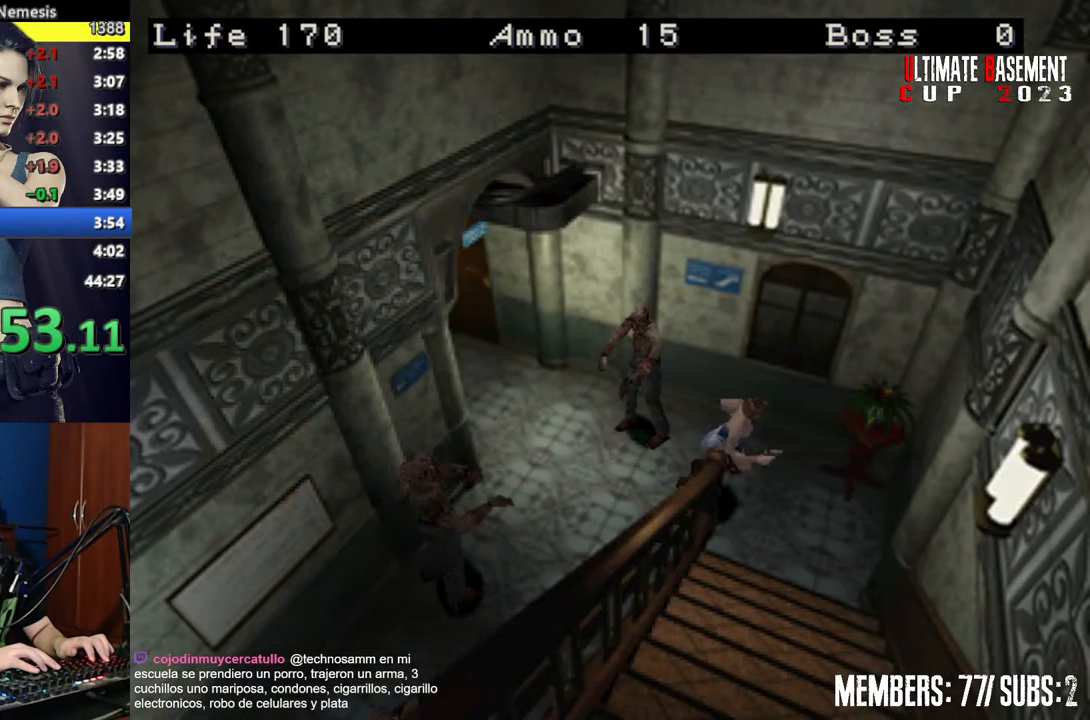
{"keys": ["d", "shift", "w"], "events": []}
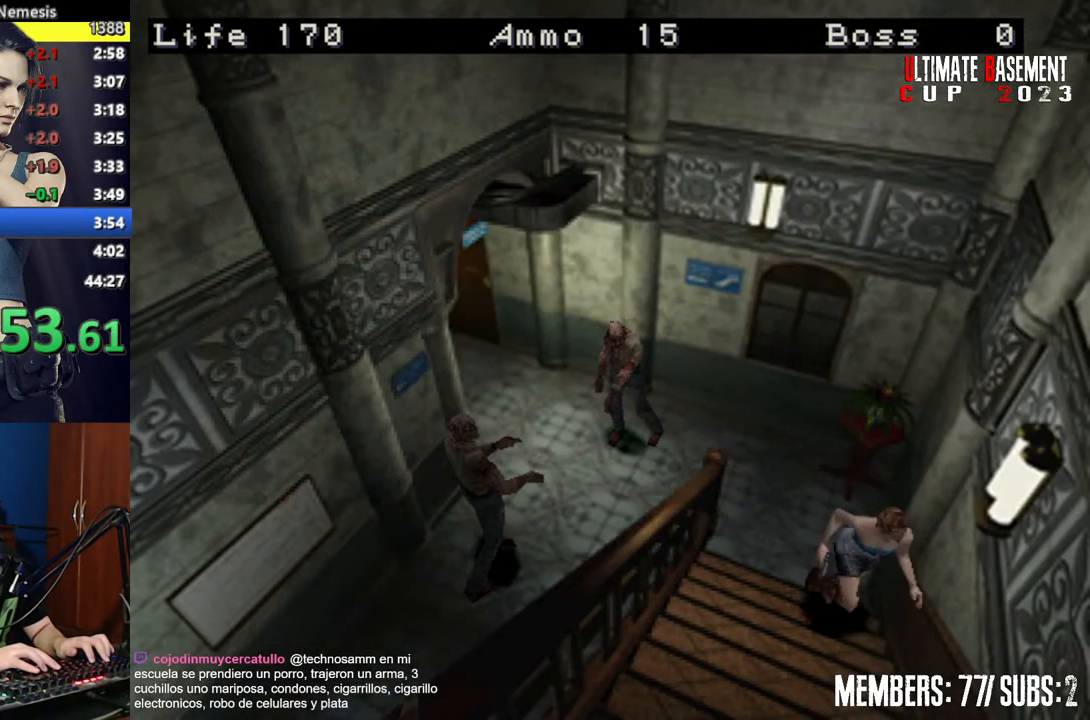
{"keys": ["shift", "w"], "events": [[150, "d", "up"]]}
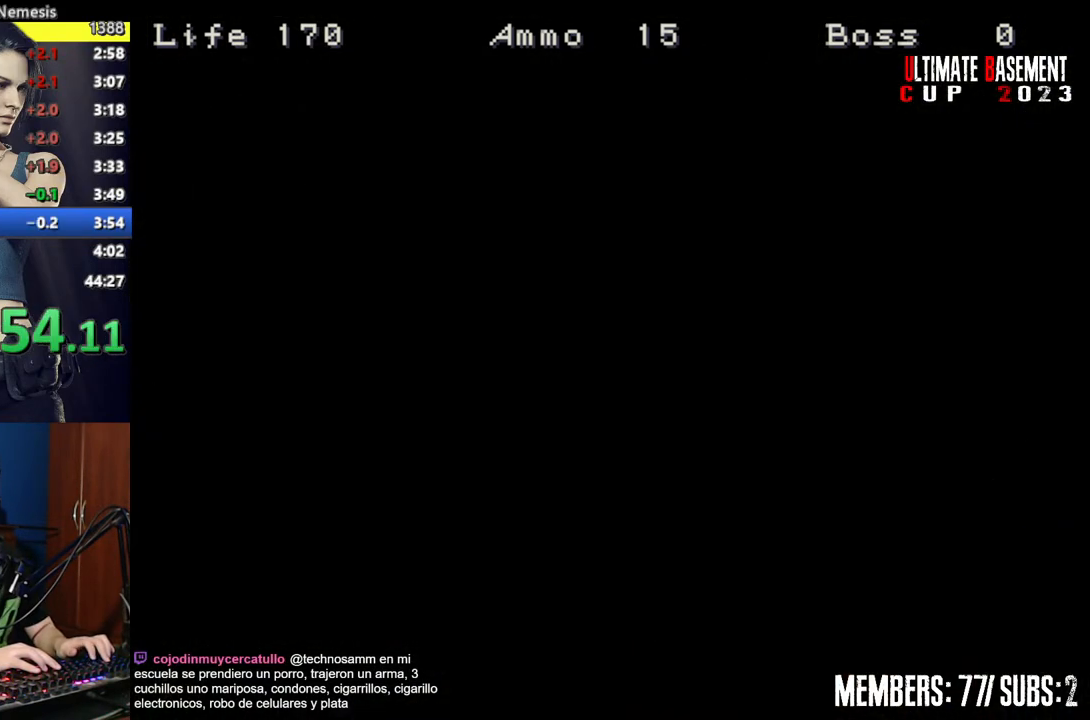
{"keys": ["shift", "w"], "events": [[67, "space", "down"], [217, "space", "up"]]}
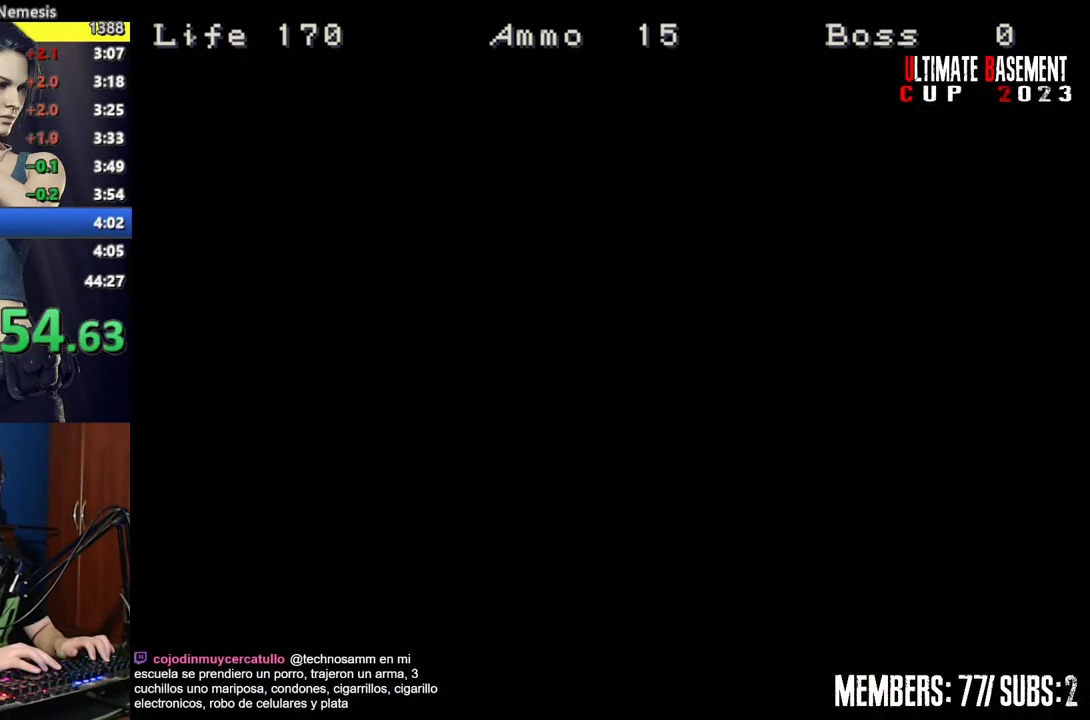
{"keys": ["shift", "w"], "events": []}
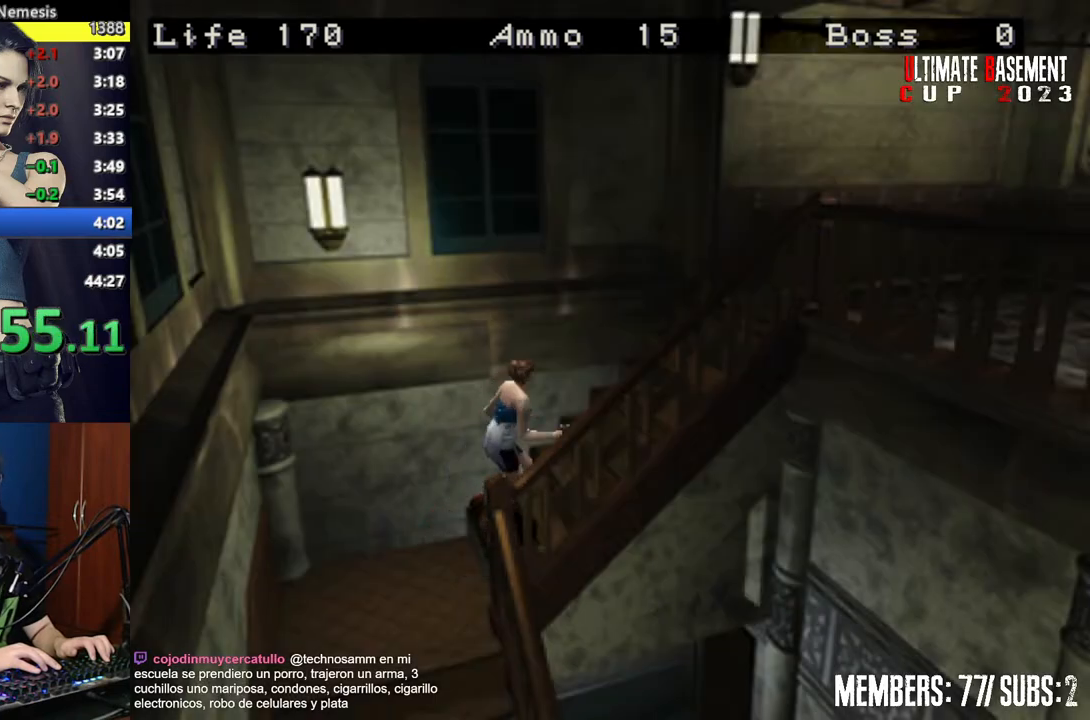
{"keys": ["shift", "w"], "events": []}
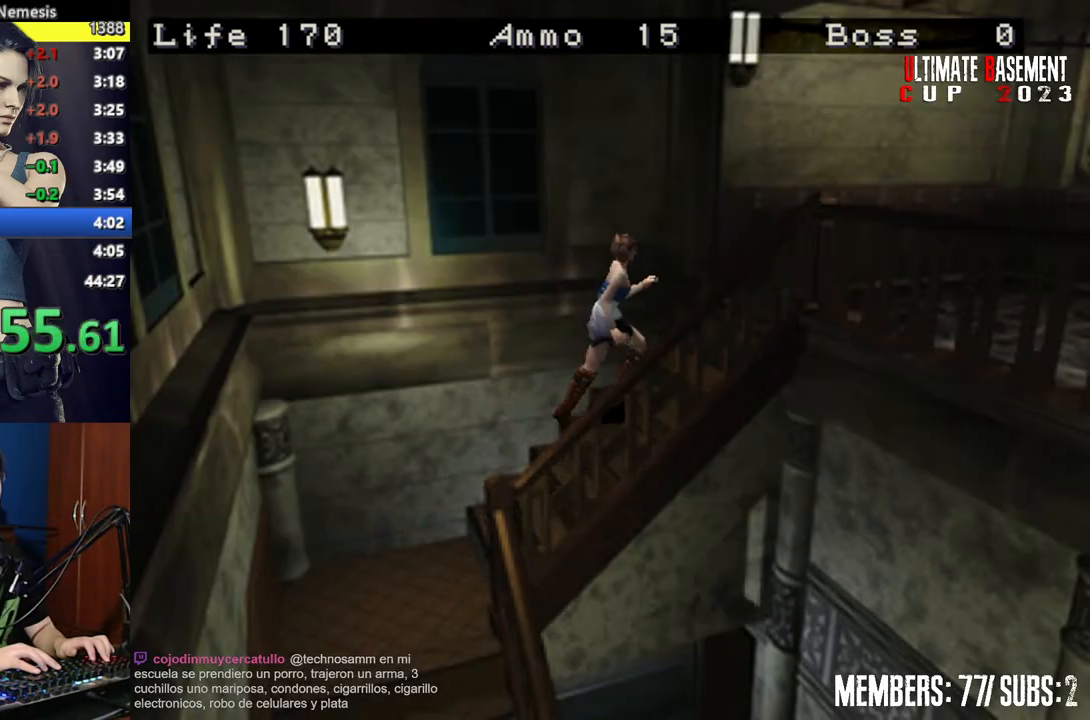
{"keys": ["shift", "w"], "events": []}
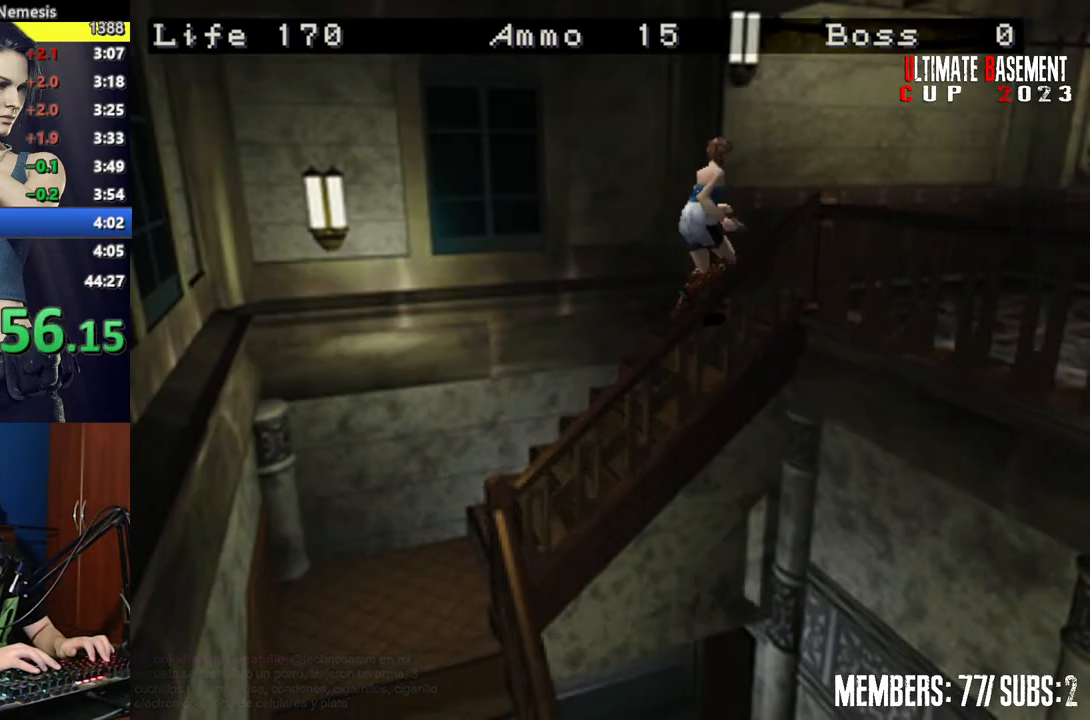
{"keys": ["shift", "w"], "events": [[50, "d", "down"], [367, "d", "up"]]}
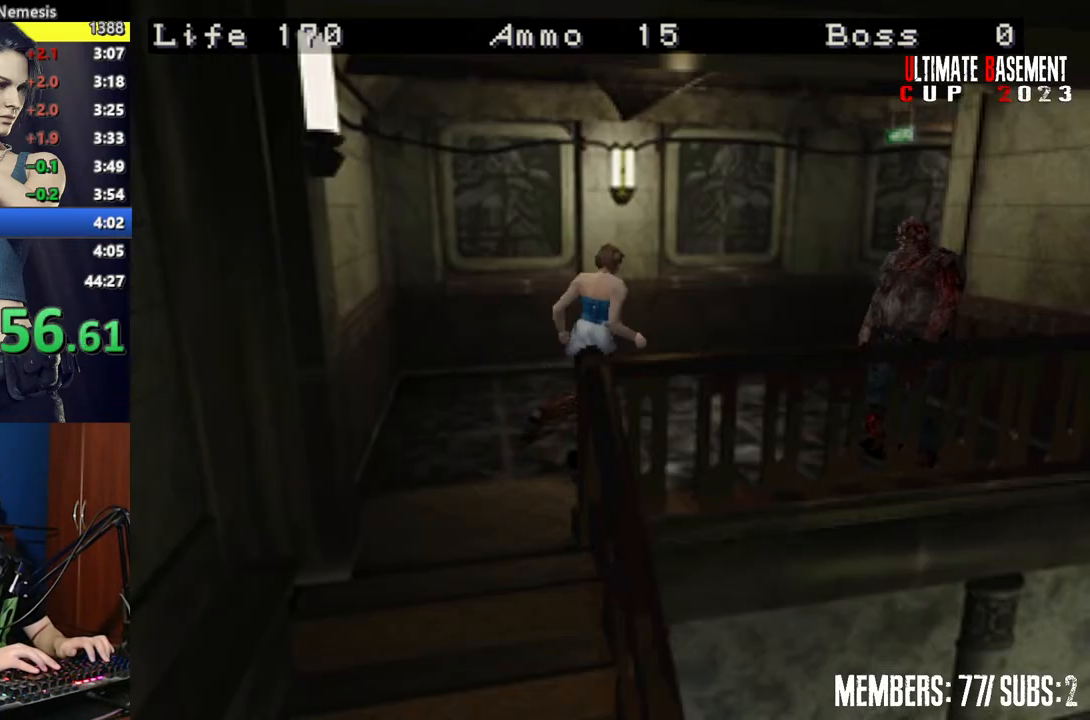
{"keys": ["d", "shift", "w"], "events": [[434, "d", "down"]]}
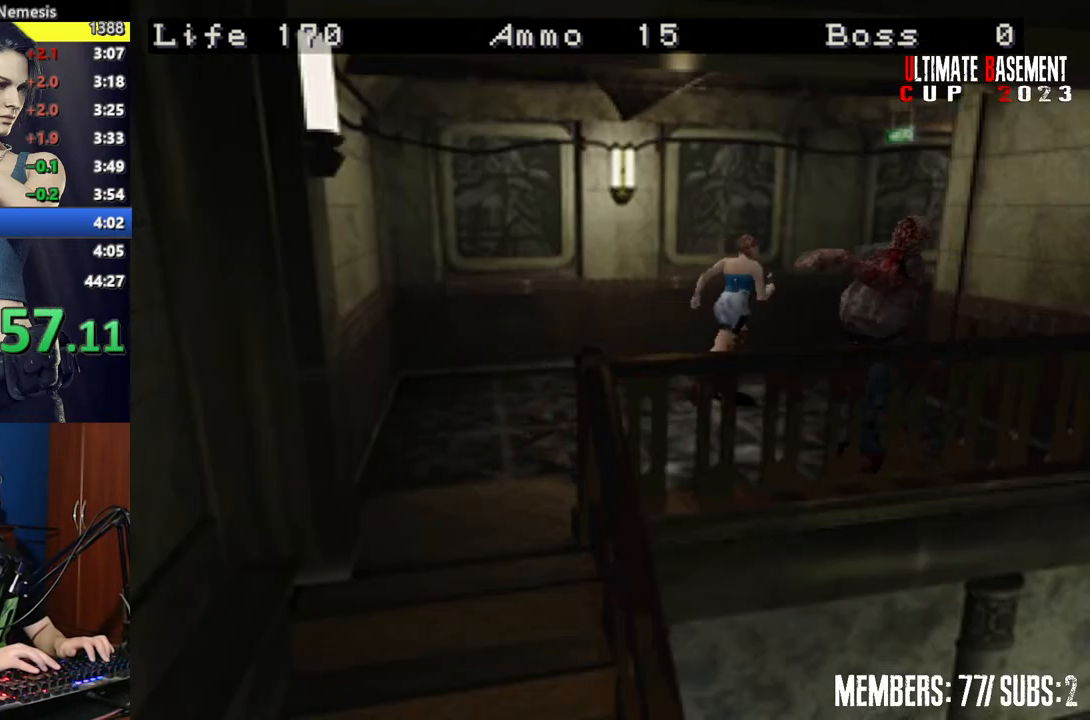
{"keys": ["shift", "w"], "events": [[167, "d", "up"]]}
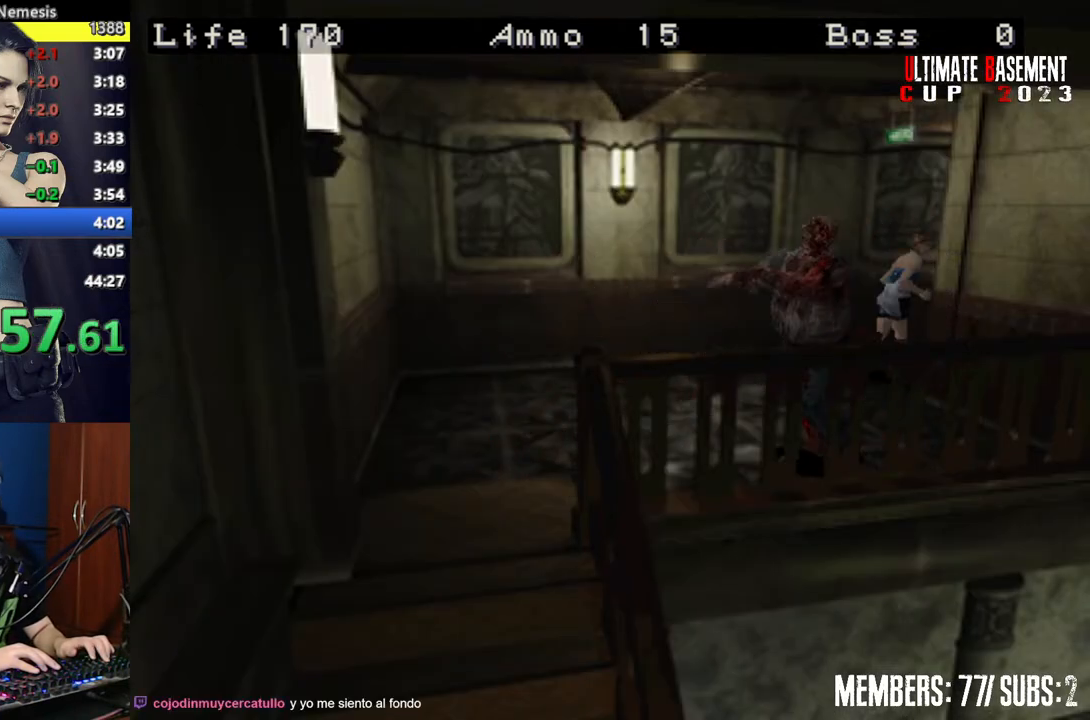
{"keys": ["shift", "w"], "events": []}
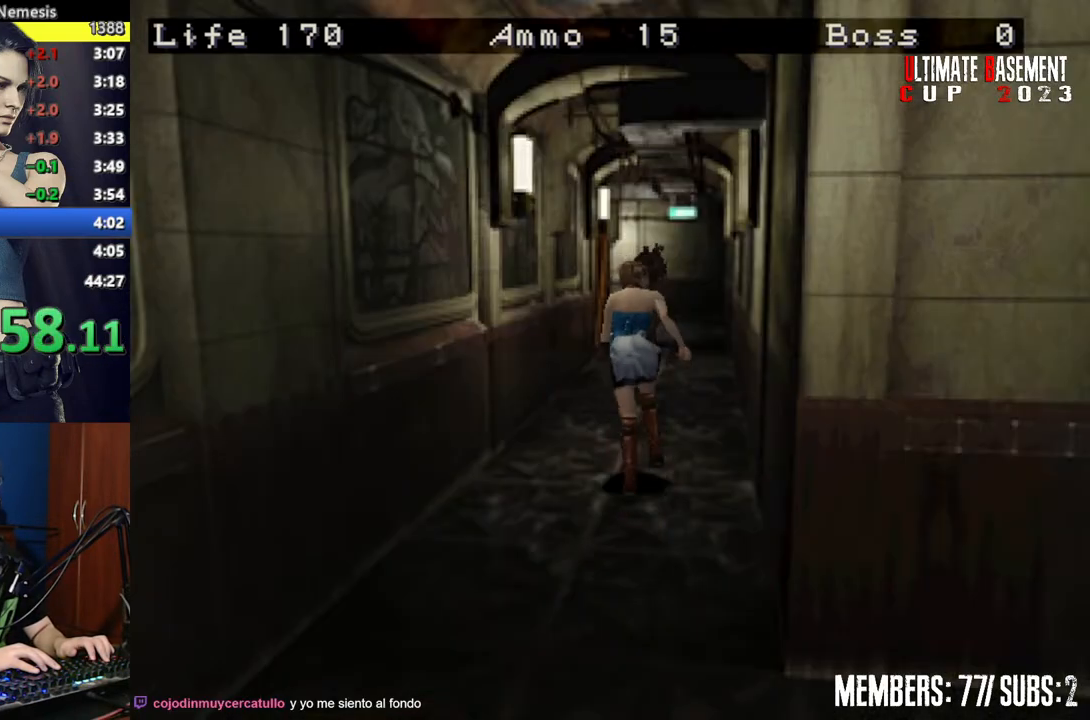
{"keys": ["shift", "w"], "events": []}
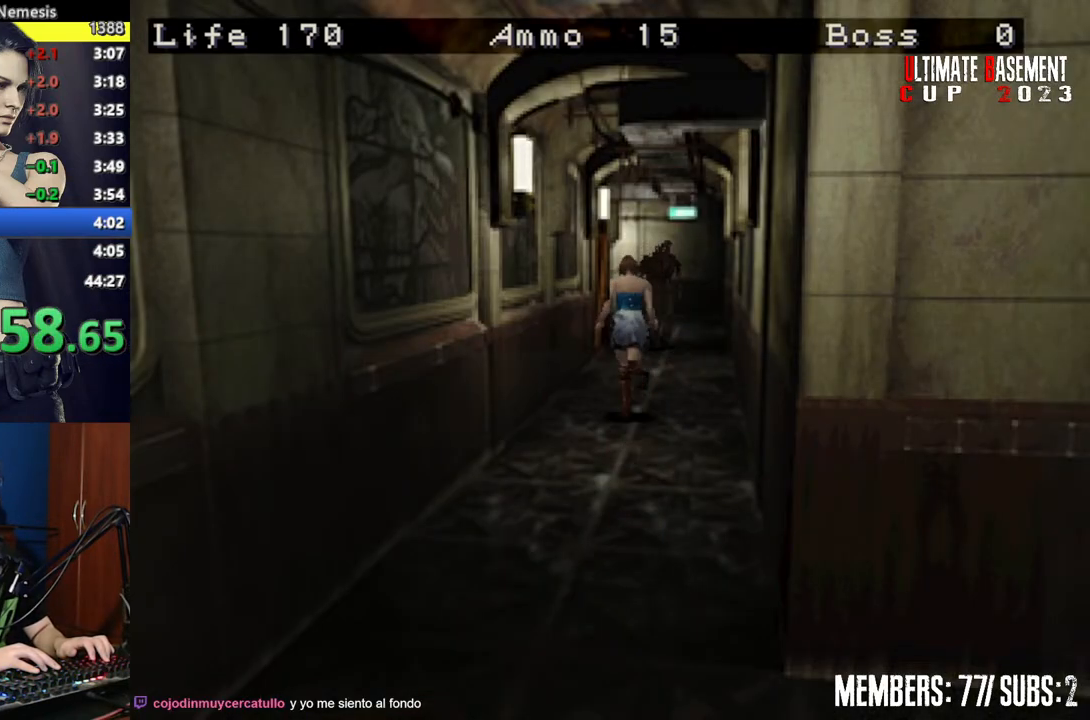
{"keys": ["shift", "w"], "events": []}
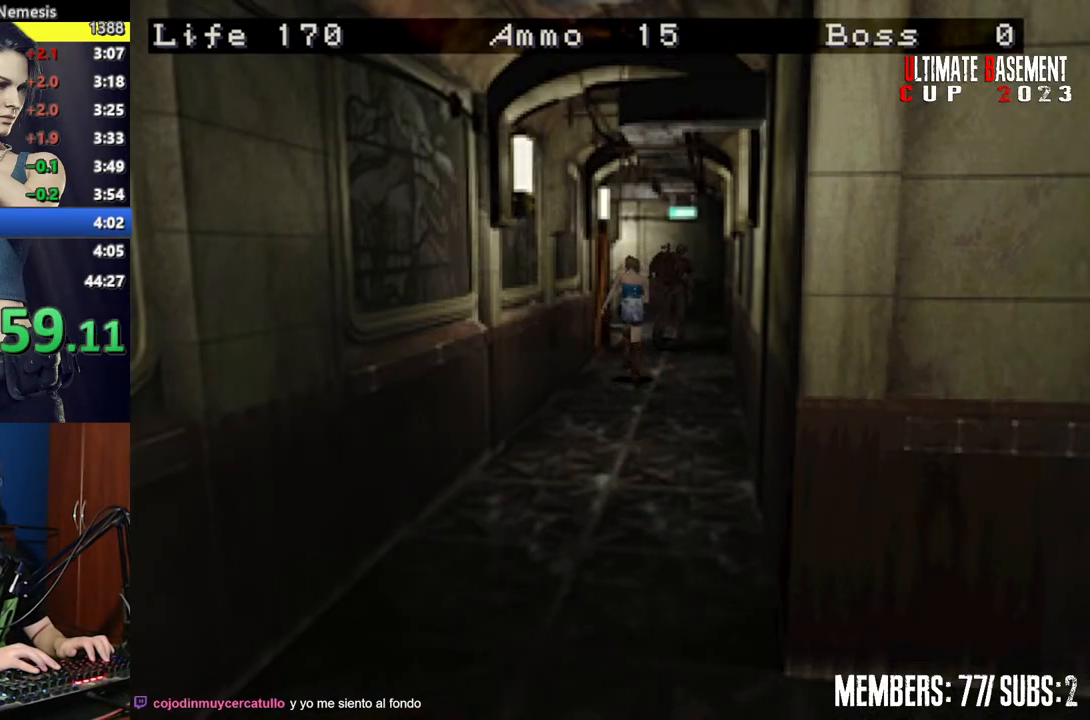
{"keys": ["shift", "w"], "events": [[234, "a", "down"], [284, "a", "up"]]}
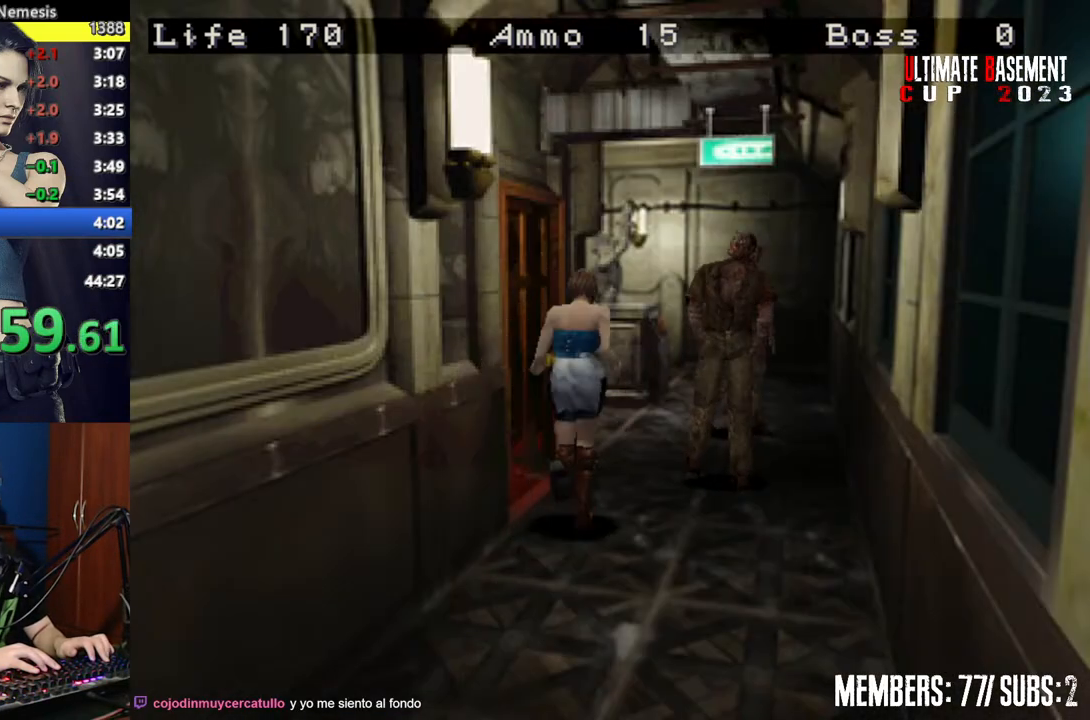
{"keys": ["shift", "w"], "events": [[17, "d", "down"], [117, "d", "up"]]}
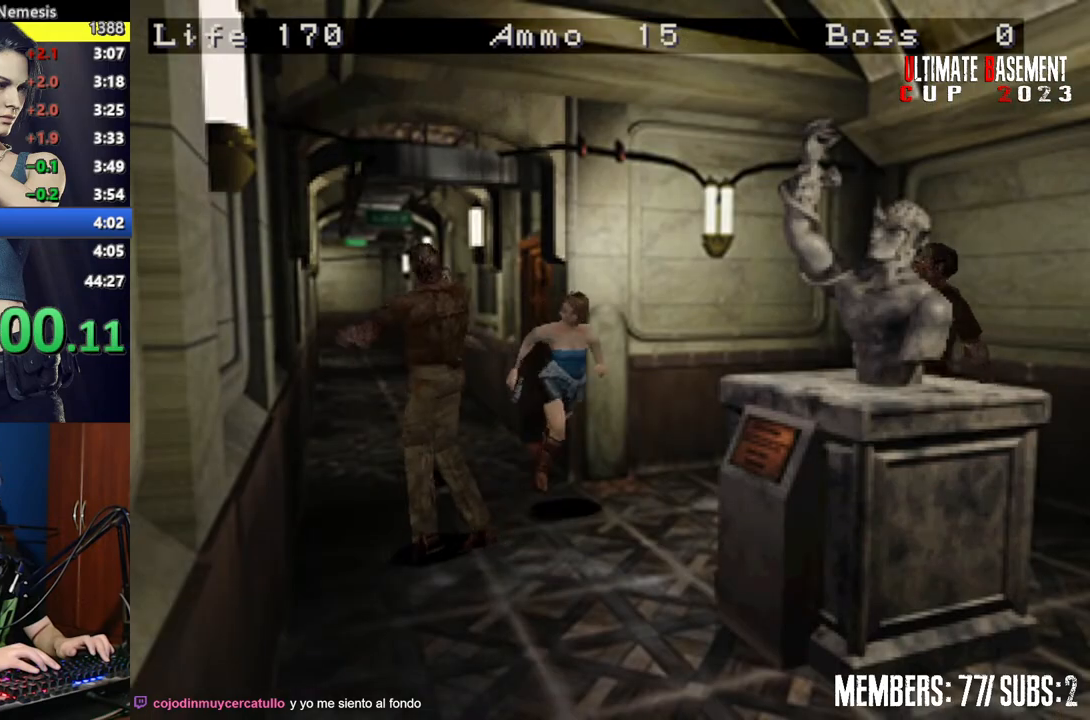
{"keys": ["a", "shift", "w"], "events": [[34, "d", "down"], [217, "d", "up"], [400, "a", "down"]]}
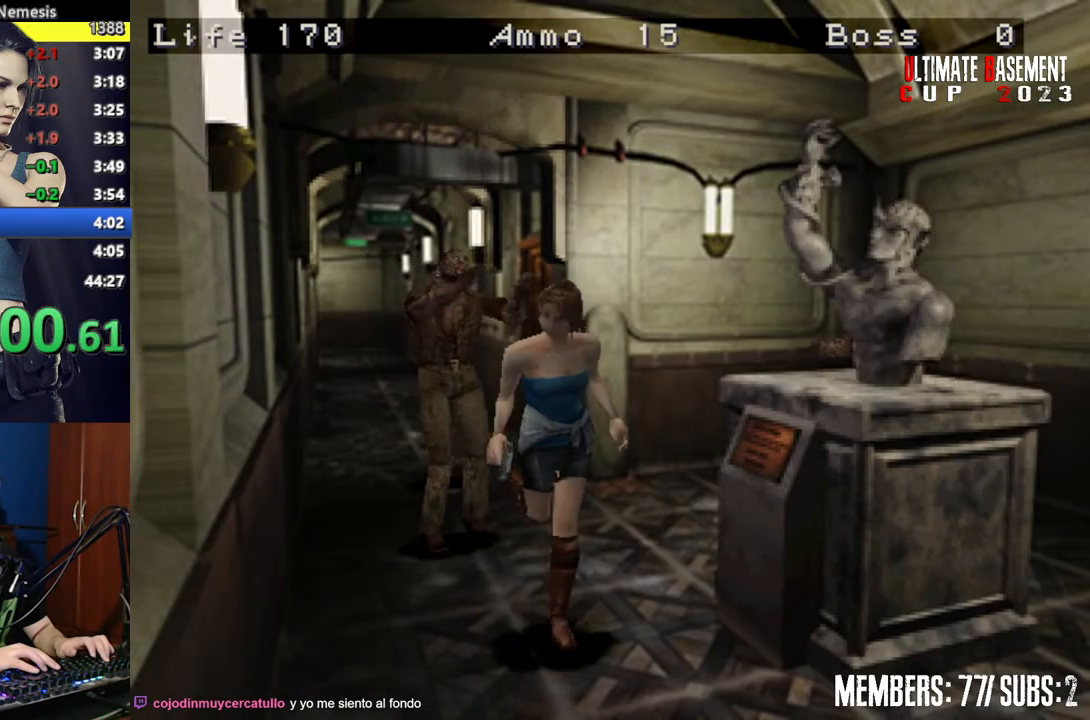
{"keys": ["shift", "w"], "events": [[367, "a", "up"]]}
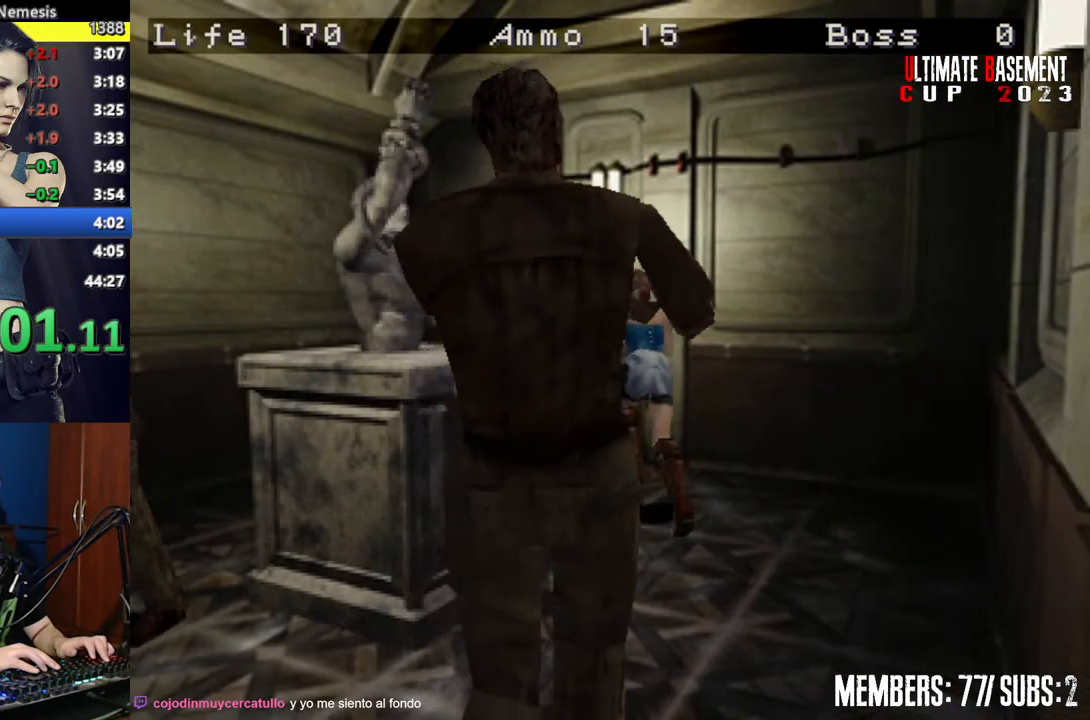
{"keys": ["semicolon", "shift", "w"], "events": [[300, "a", "down"], [334, "a", "up"], [484, "semicolon", "down"]]}
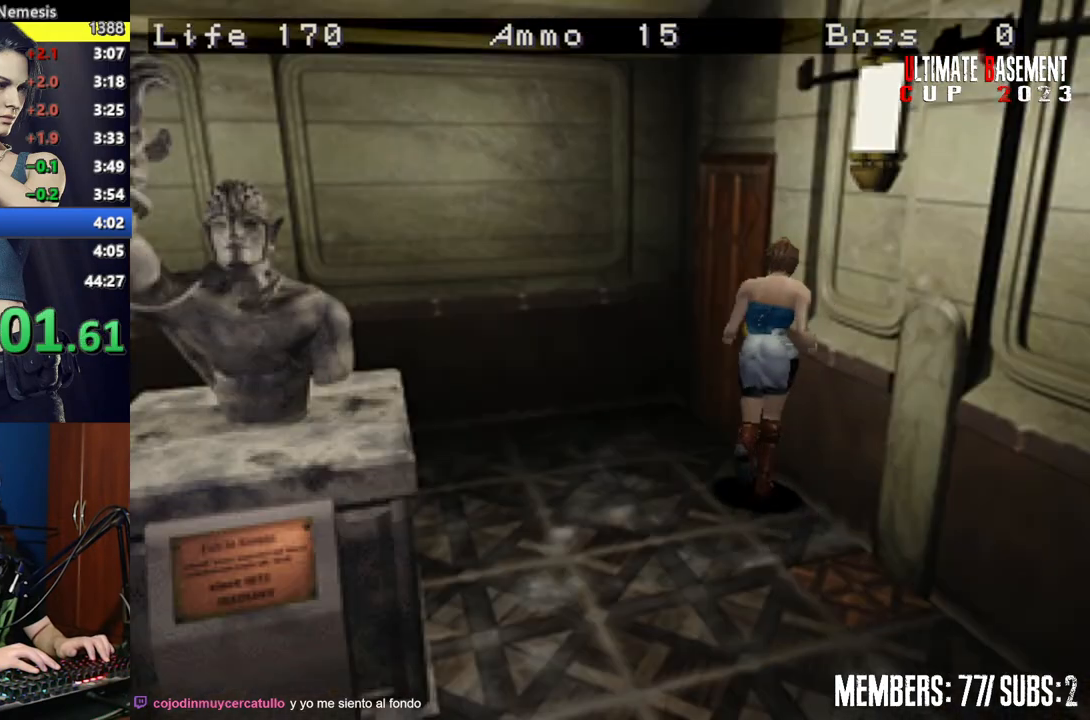
{"keys": ["shift", "space"], "events": [[317, "semicolon", "up"], [317, "w", "up"], [500, "space", "down"]]}
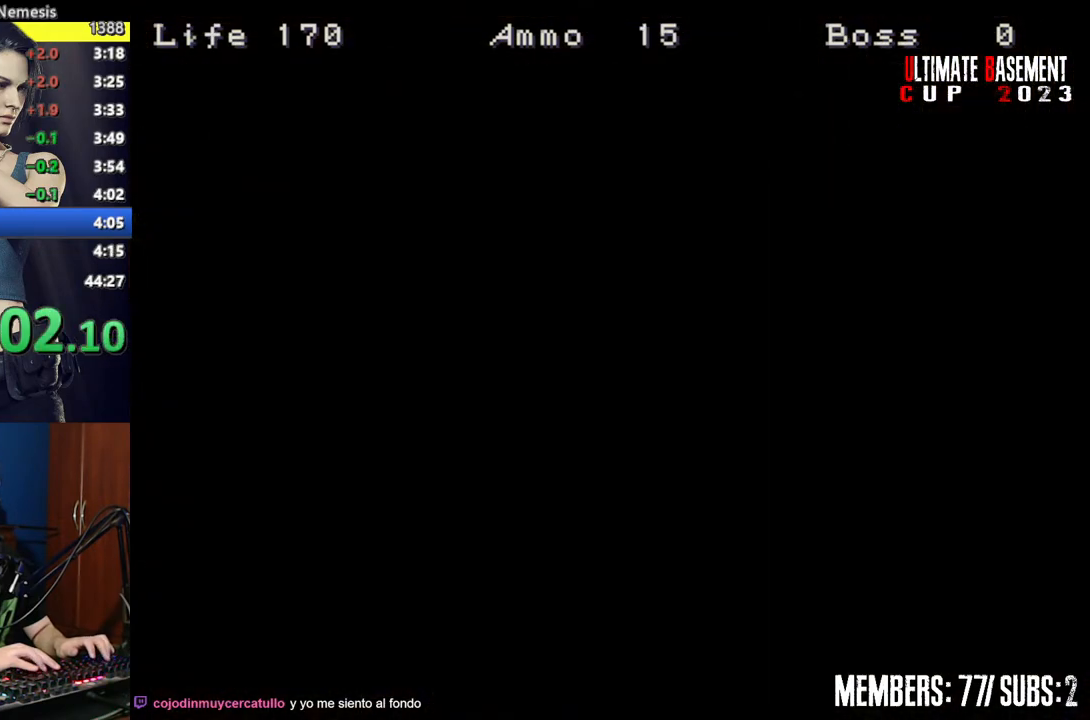
{"keys": ["a", "shift"], "events": [[50, "space", "up"], [134, "space", "down"], [234, "space", "up"], [417, "a", "down"]]}
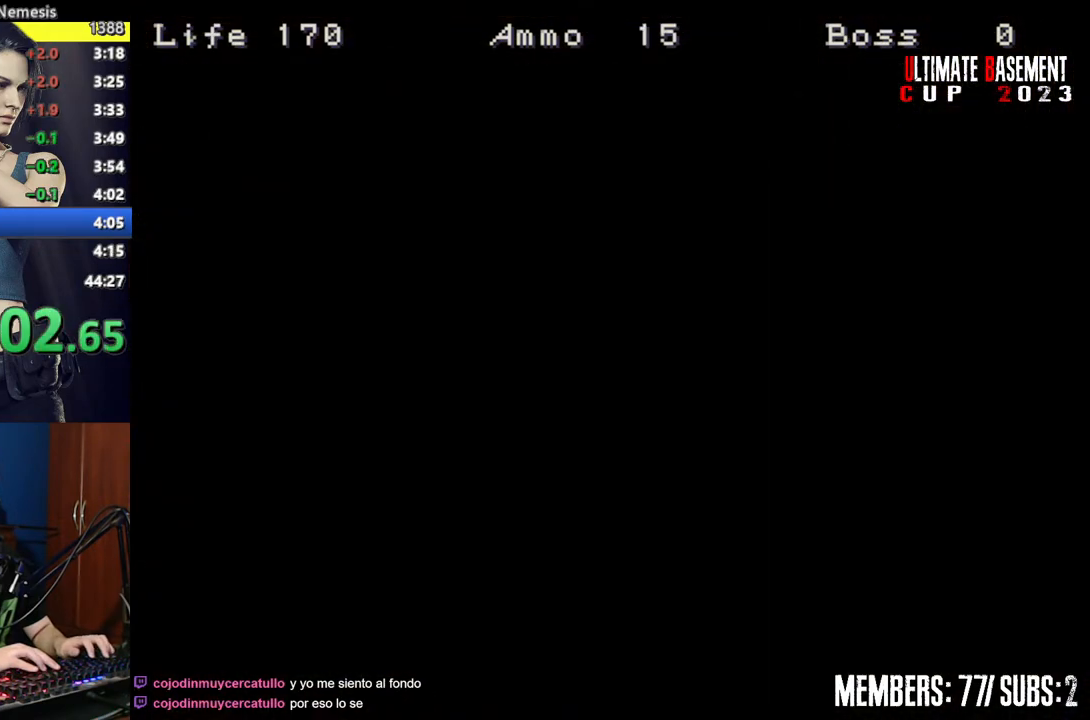
{"keys": ["a", "shift", "w"], "events": [[300, "w", "down"]]}
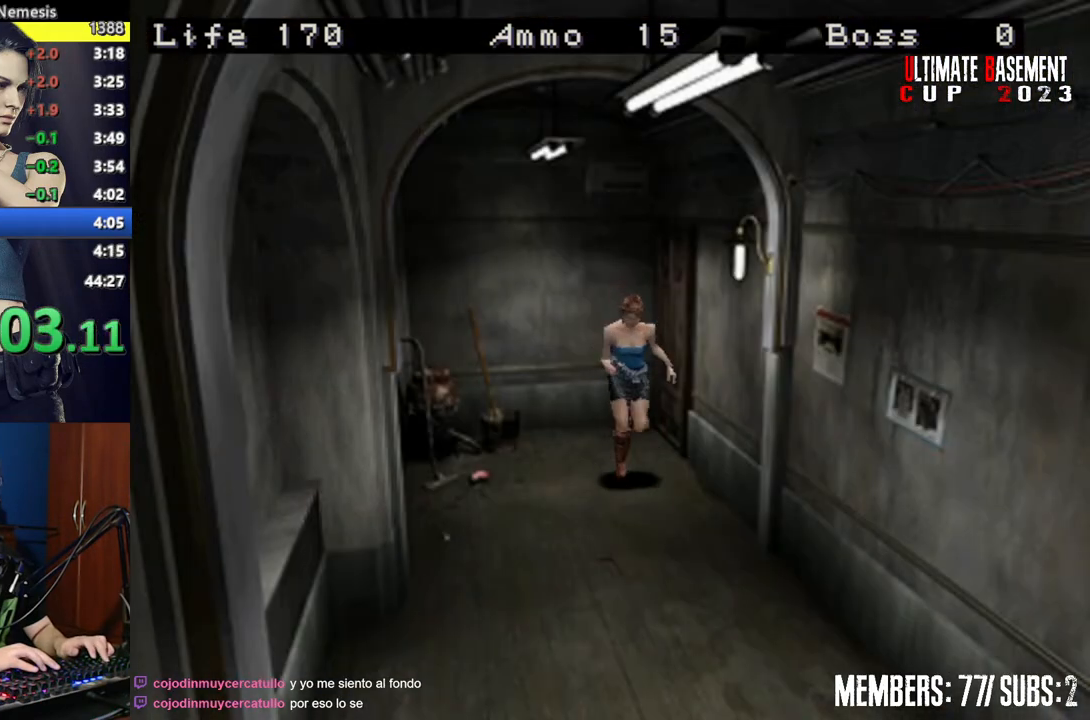
{"keys": ["shift", "w"], "events": [[117, "a", "up"]]}
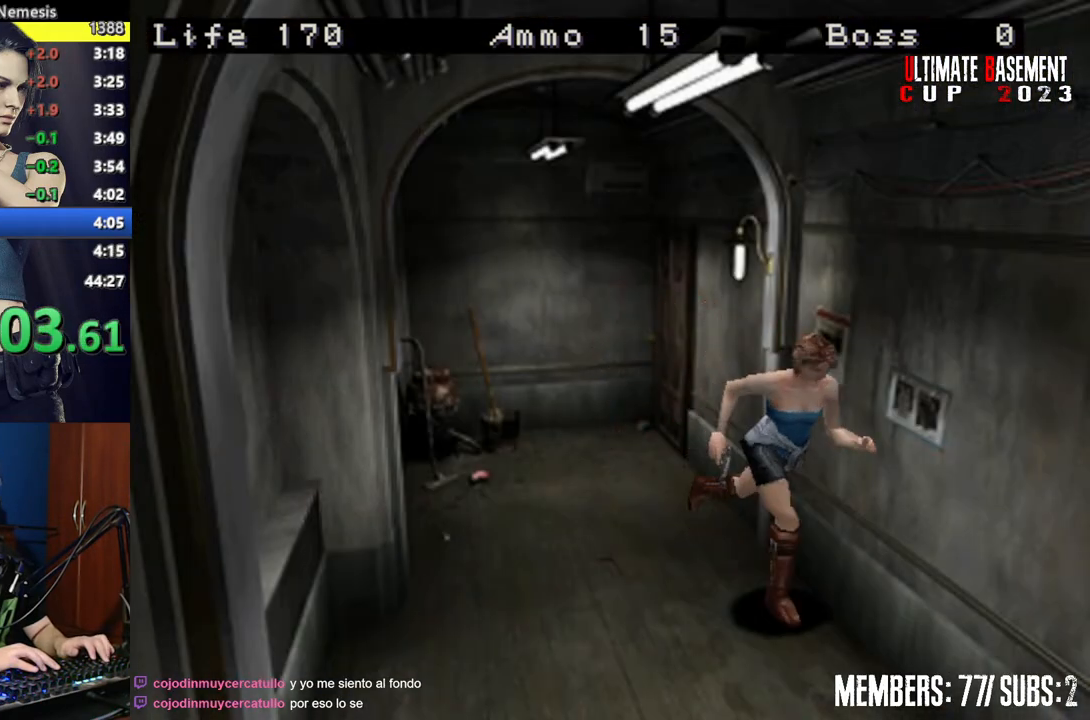
{"keys": ["shift", "w"], "events": []}
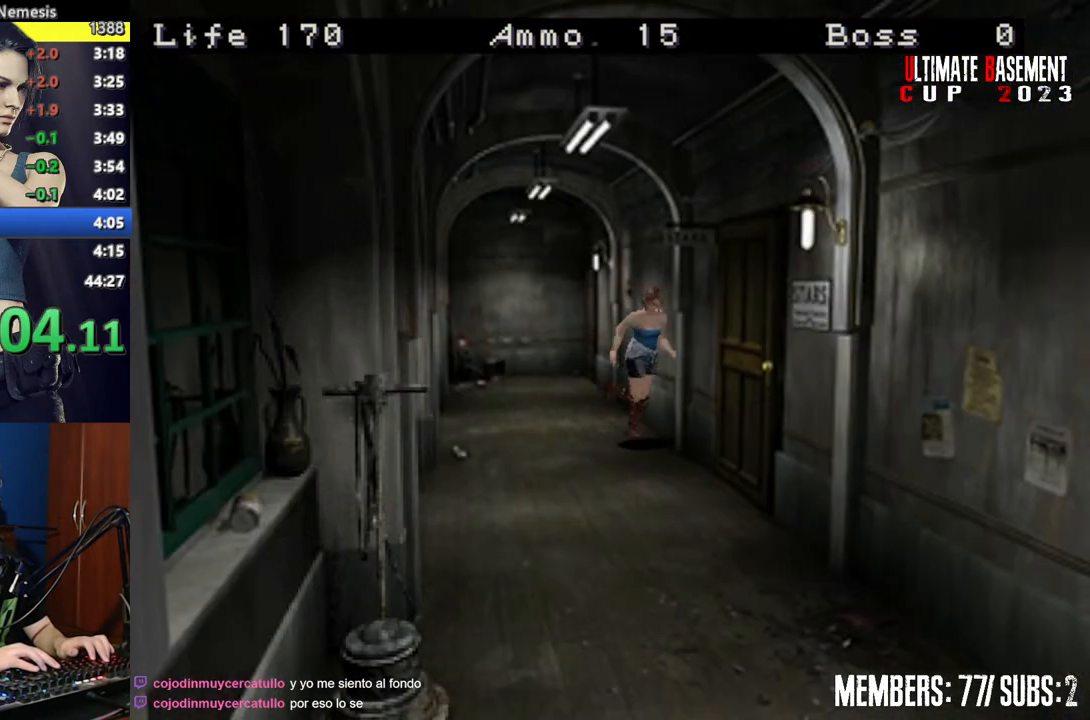
{"keys": ["q", "shift"], "events": [[200, "a", "down"], [350, "semicolon", "down"], [384, "a", "up"], [384, "w", "up"], [434, "semicolon", "up"], [484, "q", "down"]]}
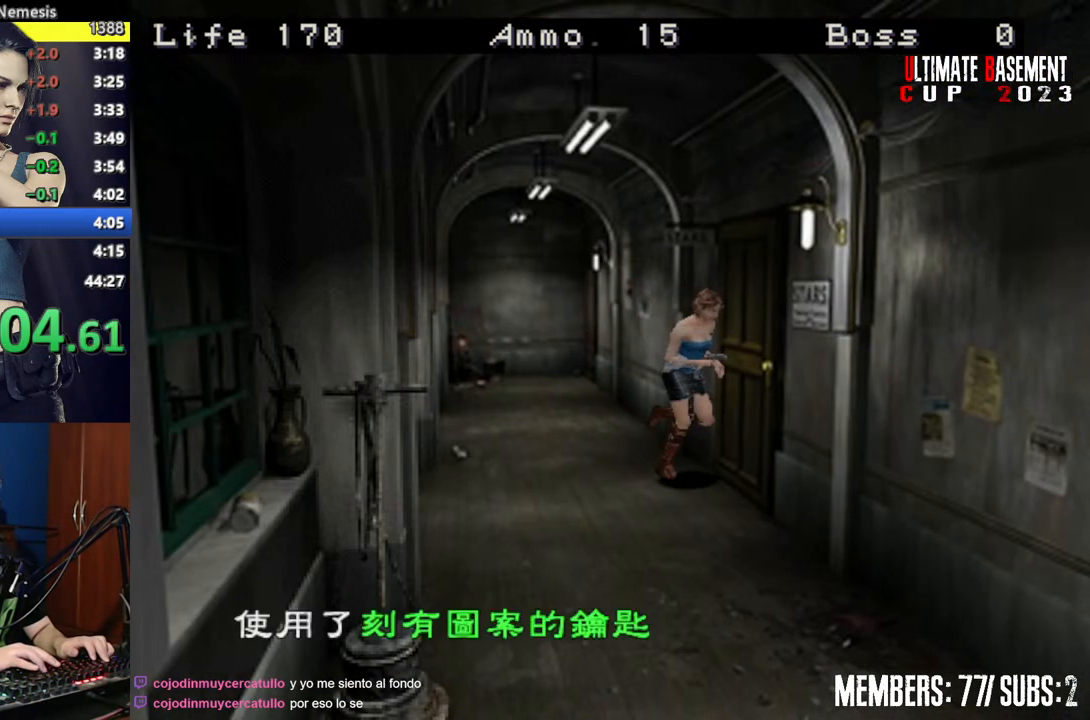
{"keys": ["semicolon", "shift"], "events": [[34, "semicolon", "down"], [84, "q", "up"], [84, "semicolon", "up"], [117, "q", "down"], [167, "semicolon", "down"], [217, "q", "up"], [217, "semicolon", "up"], [317, "q", "down"], [350, "q", "up"], [350, "semicolon", "down"], [400, "semicolon", "up"], [500, "semicolon", "down"]]}